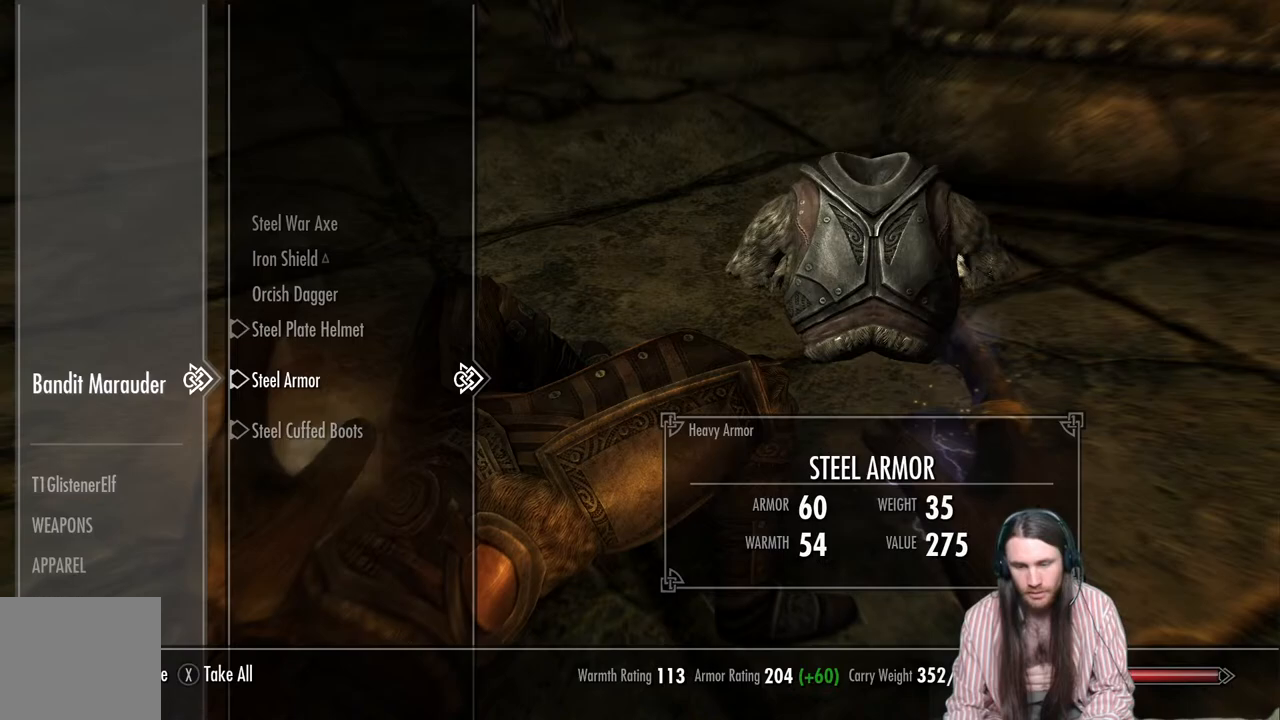
Gameplay with a controller (Xbox layout); each line is a JSON object with the inputs held at the frame after it. "events" lists button and stick changes between this image and that frame as [ms after this image, input, new state], when the widget could be followed in between.
{"buttons": [], "left_stick": "center", "right_stick": "center", "events": [[133, "DPAD_UP", "down"], [250, "DPAD_UP", "up"]]}
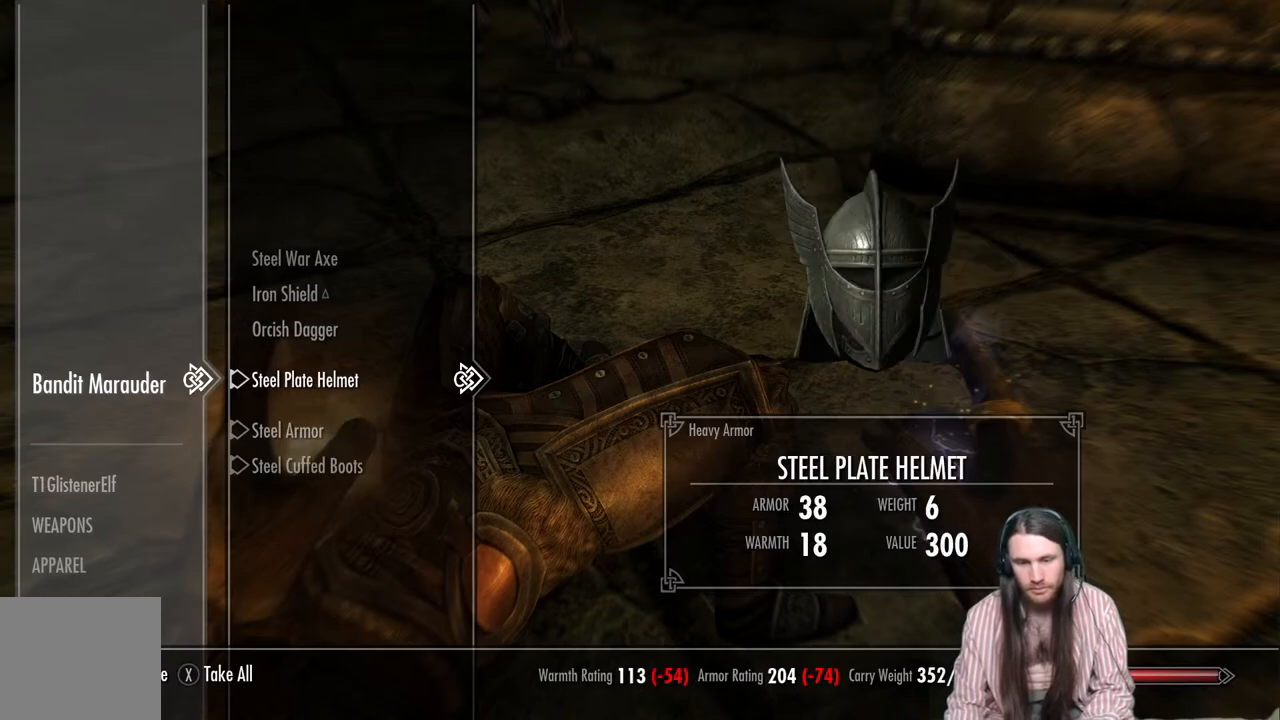
{"buttons": [], "left_stick": "center", "right_stick": "center", "events": [[300, "A", "down"], [433, "A", "up"]]}
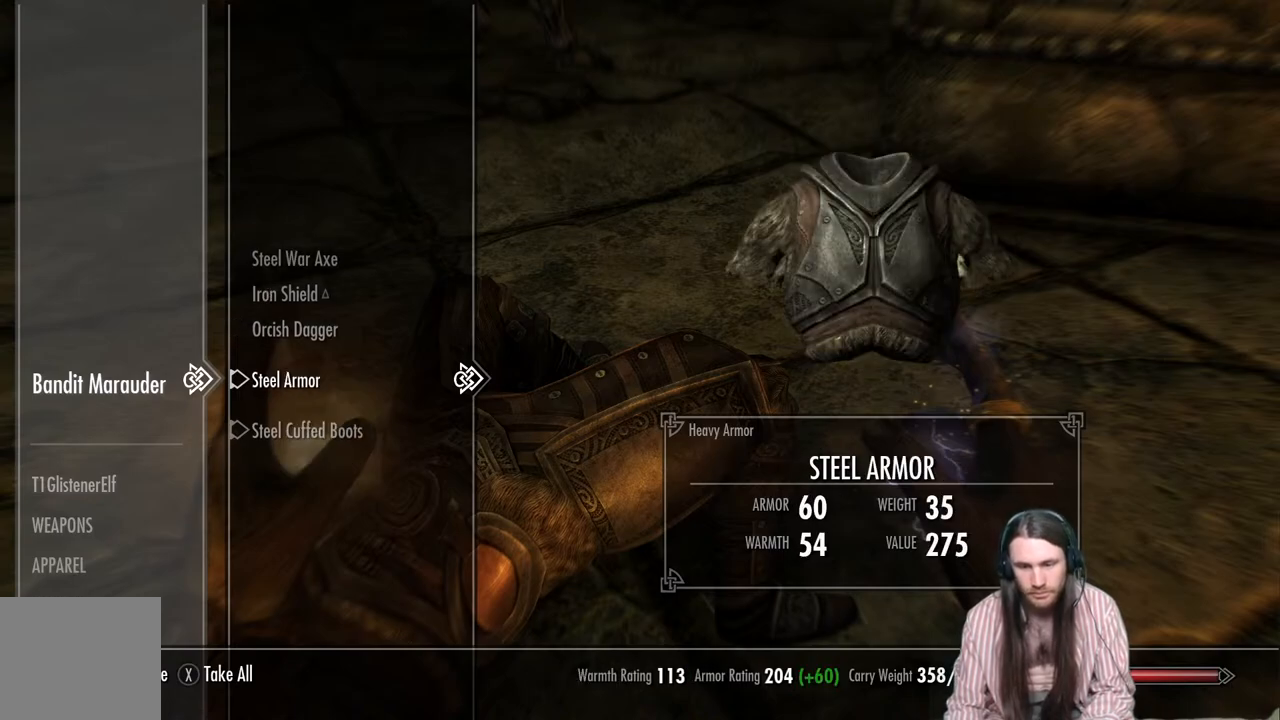
{"buttons": ["DPAD_DOWN"], "left_stick": "center", "right_stick": "center", "events": [[467, "DPAD_DOWN", "down"]]}
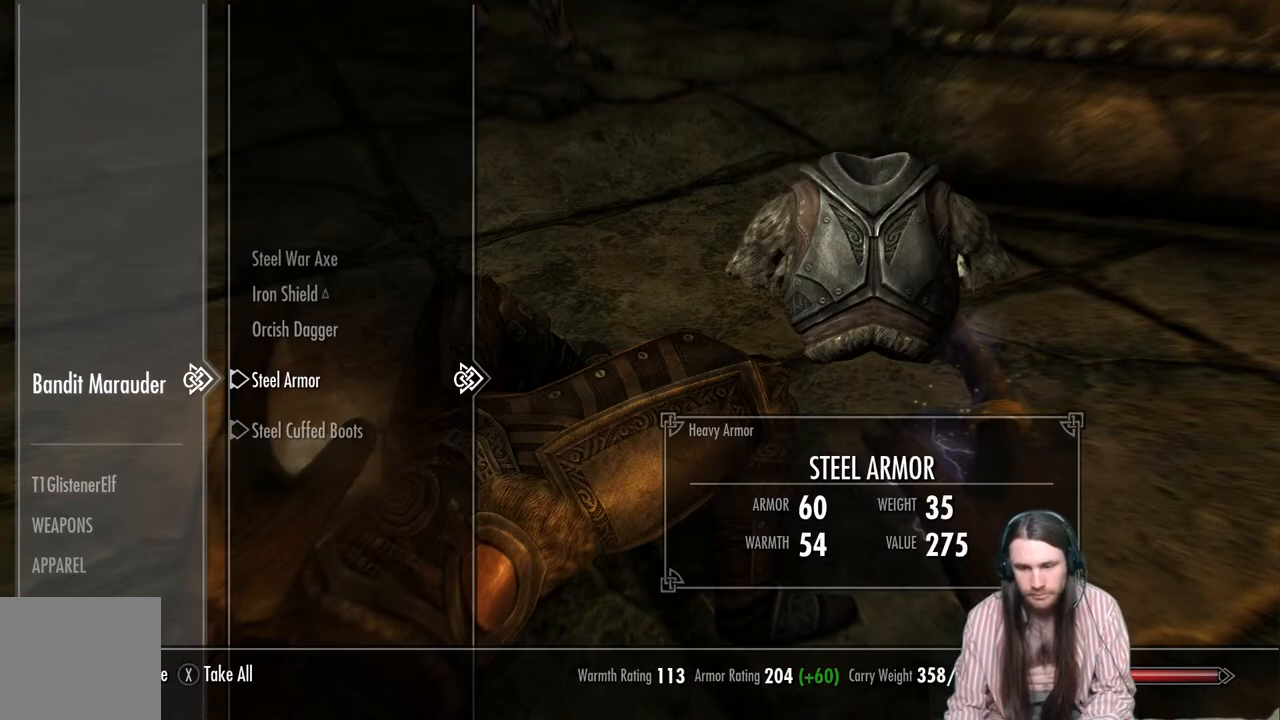
{"buttons": [], "left_stick": "center", "right_stick": "center", "events": [[133, "DPAD_DOWN", "up"]]}
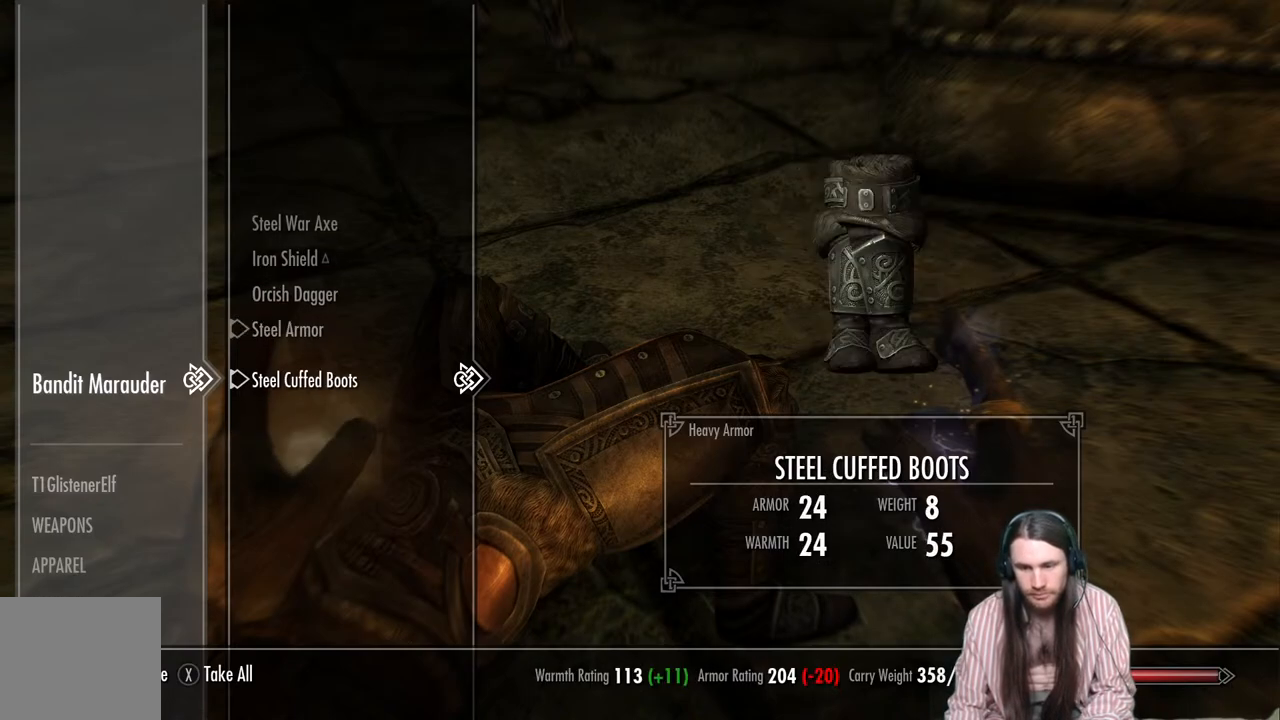
{"buttons": [], "left_stick": "up", "right_stick": "center", "events": [[250, "B", "down"], [383, "B", "up"], [433, "left_stick", "up"]]}
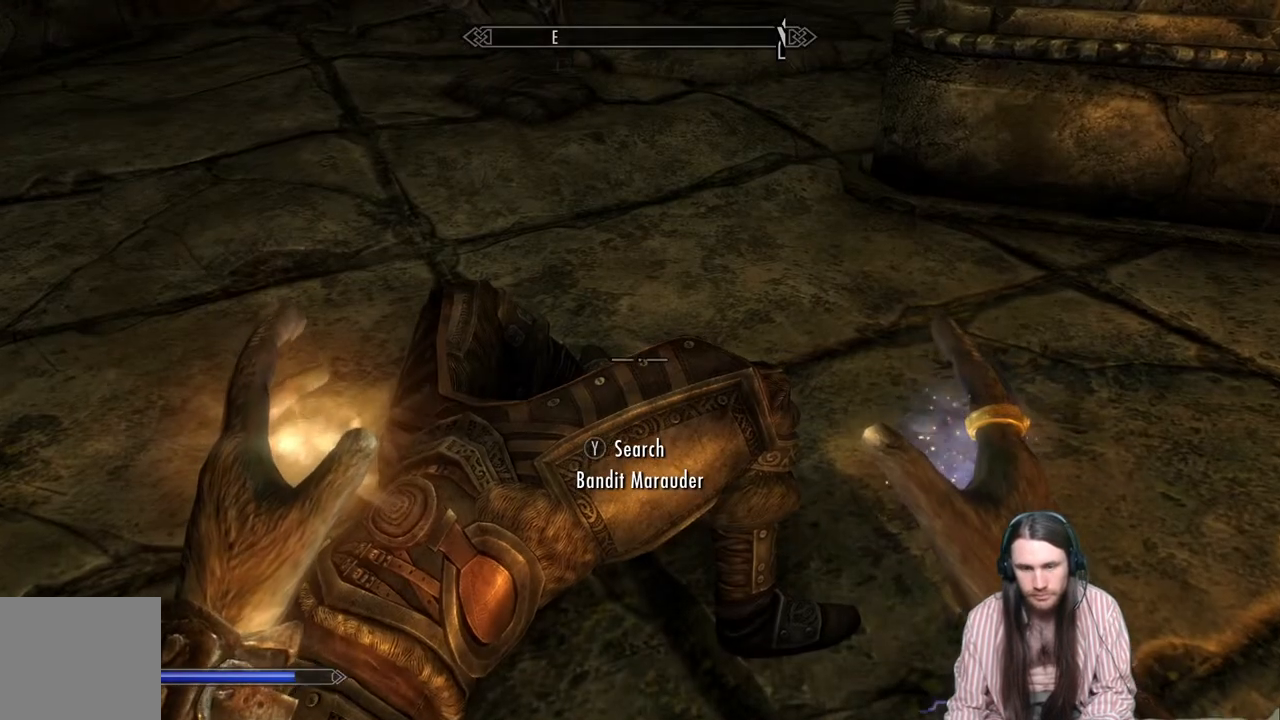
{"buttons": [], "left_stick": "up", "right_stick": "center", "events": [[50, "right_stick", "up-left"], [450, "right_stick", "center"]]}
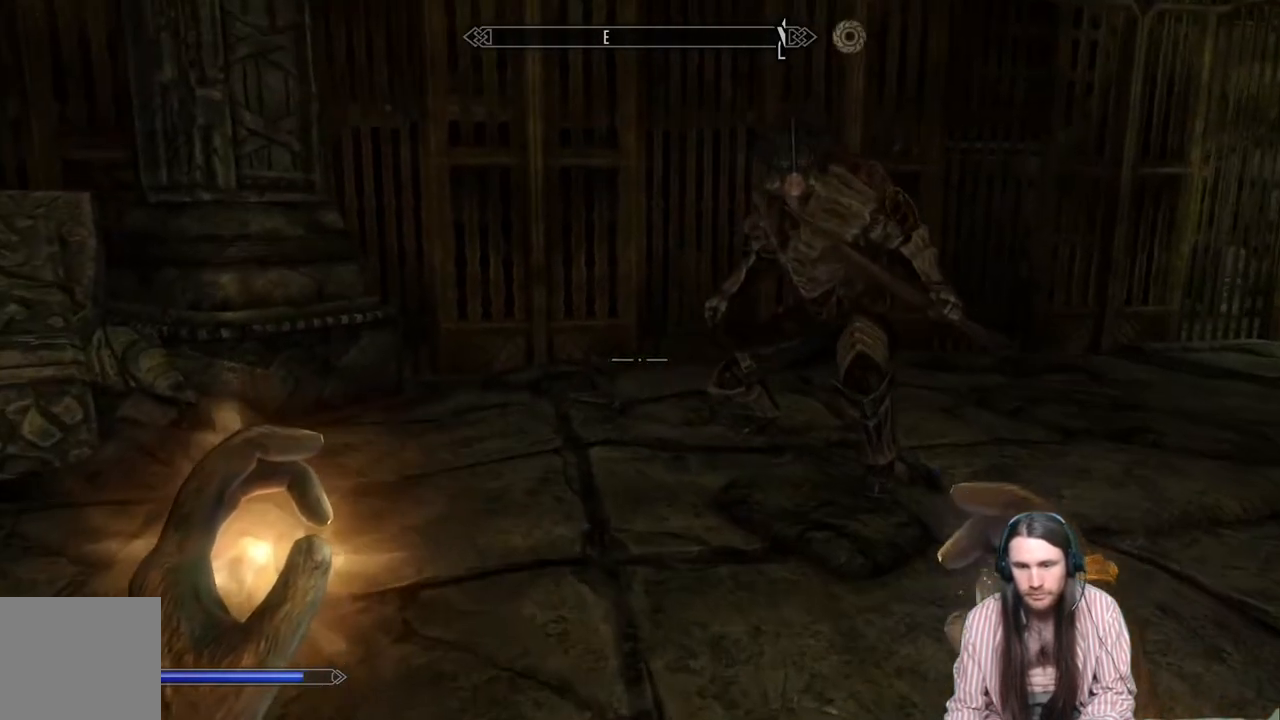
{"buttons": ["Y"], "left_stick": "up", "right_stick": "center", "events": [[150, "right_stick", "up-right"], [267, "right_stick", "center"], [483, "Y", "down"]]}
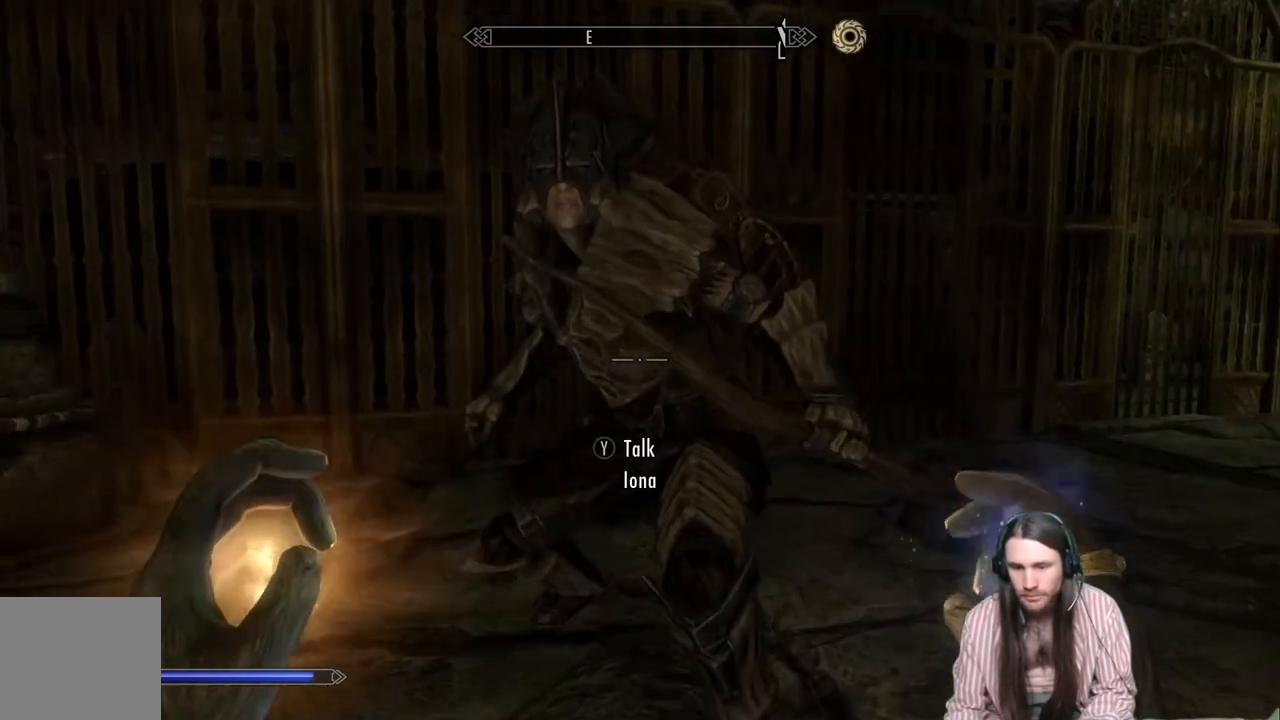
{"buttons": [], "left_stick": "center", "right_stick": "center", "events": [[17, "left_stick", "center"], [100, "Y", "up"]]}
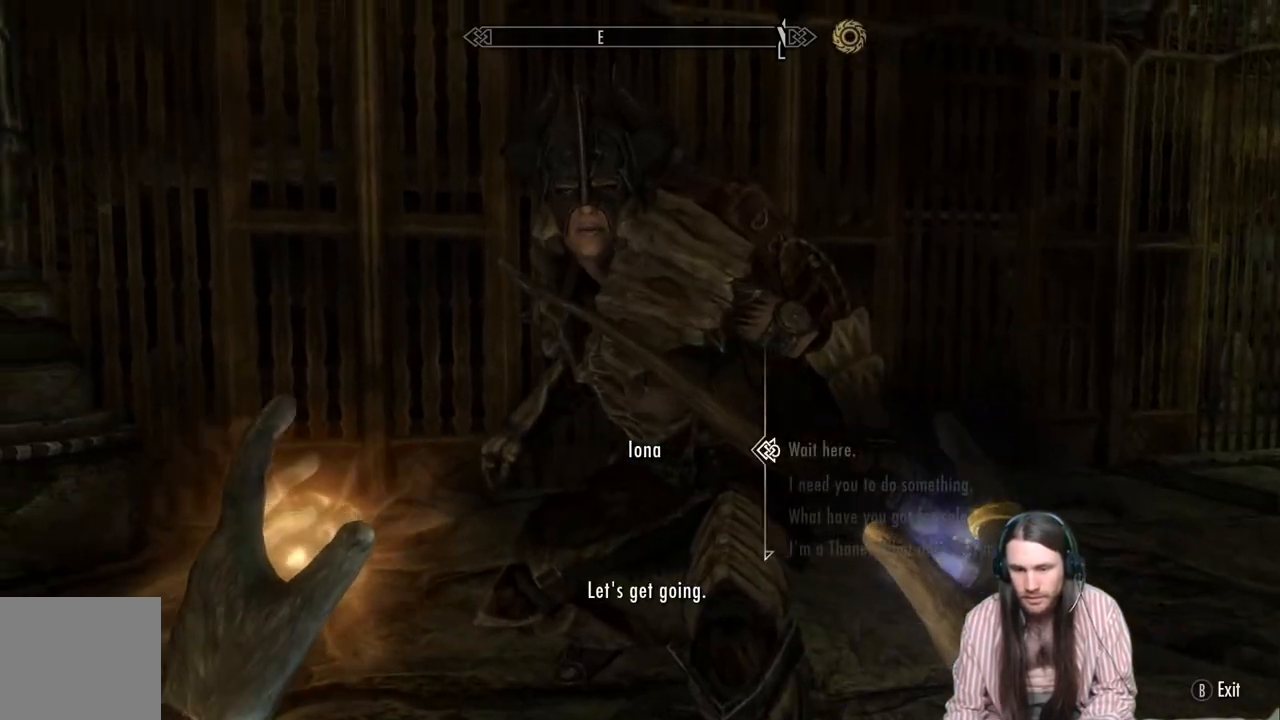
{"buttons": [], "left_stick": "center", "right_stick": "center", "events": [[333, "DPAD_DOWN", "down"], [483, "DPAD_DOWN", "up"]]}
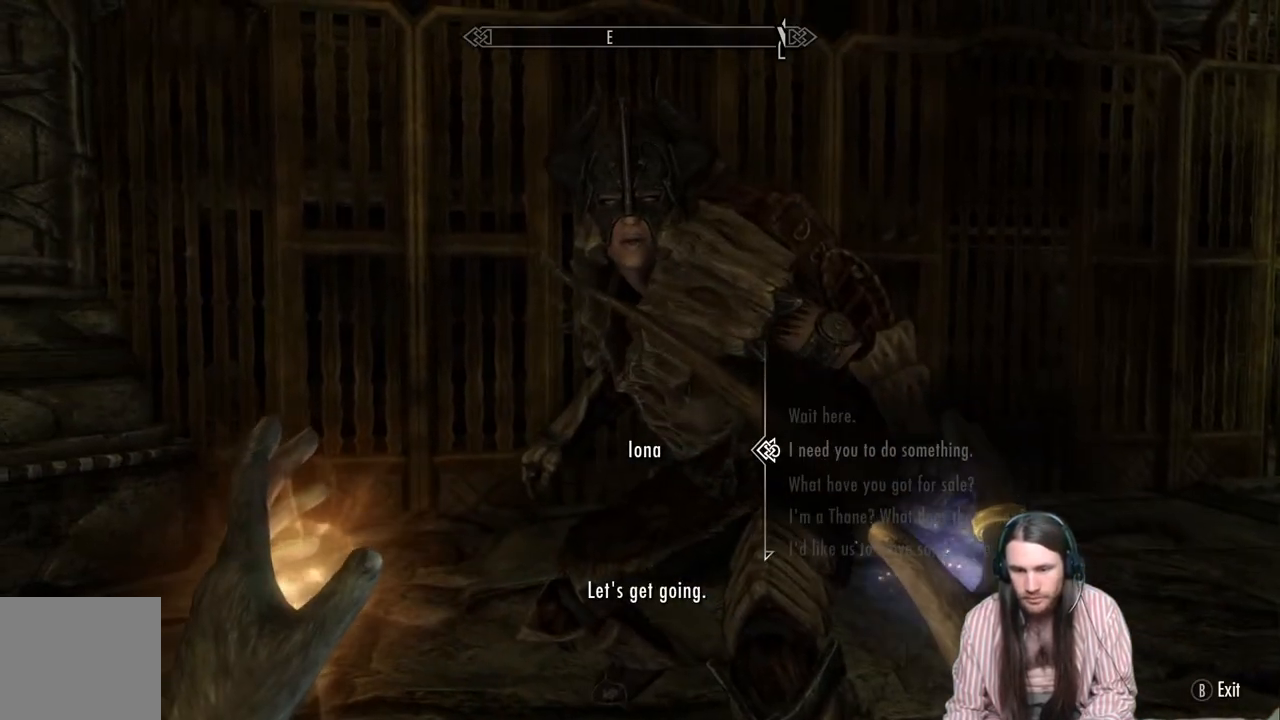
{"buttons": [], "left_stick": "center", "right_stick": "center", "events": [[300, "DPAD_DOWN", "down"], [400, "DPAD_DOWN", "up"]]}
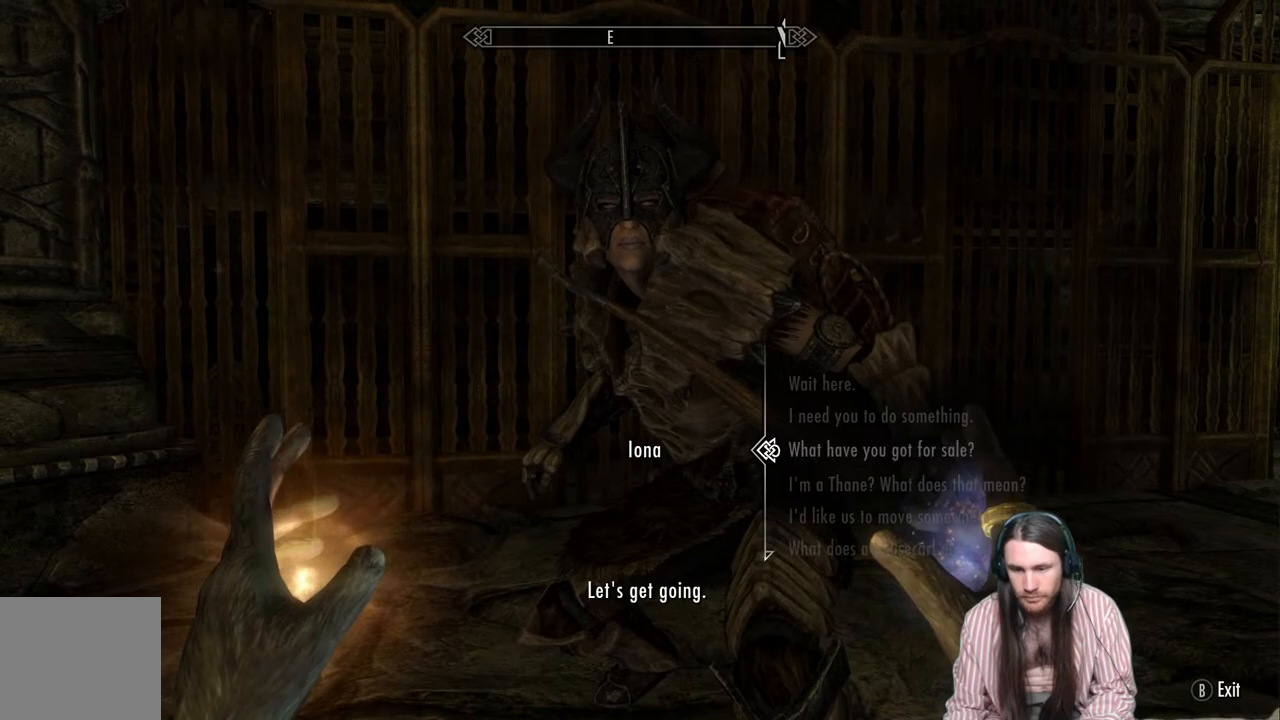
{"buttons": ["DPAD_DOWN"], "left_stick": "center", "right_stick": "center", "events": [[67, "DPAD_DOWN", "down"], [183, "DPAD_DOWN", "up"], [283, "DPAD_DOWN", "down"], [367, "DPAD_DOWN", "up"], [450, "DPAD_DOWN", "down"]]}
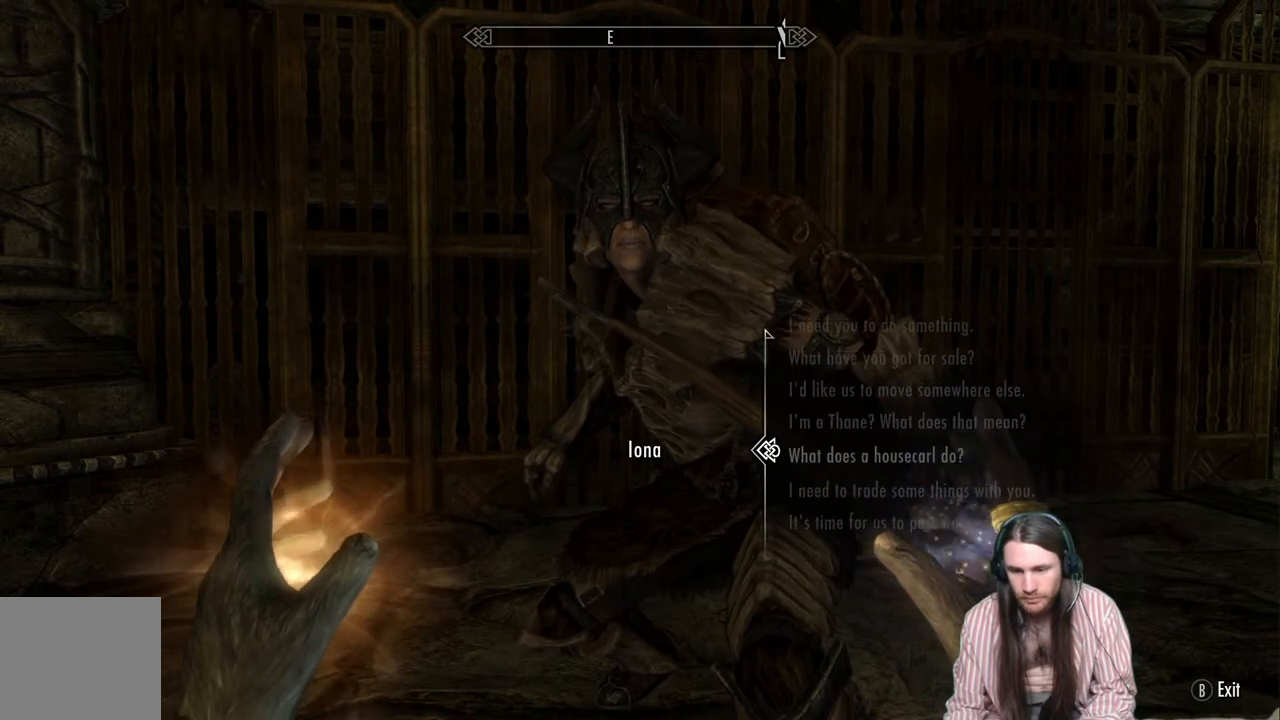
{"buttons": ["DPAD_DOWN"], "left_stick": "center", "right_stick": "center", "events": [[50, "DPAD_DOWN", "up"], [183, "DPAD_DOWN", "down"], [283, "DPAD_DOWN", "up"], [467, "DPAD_DOWN", "down"]]}
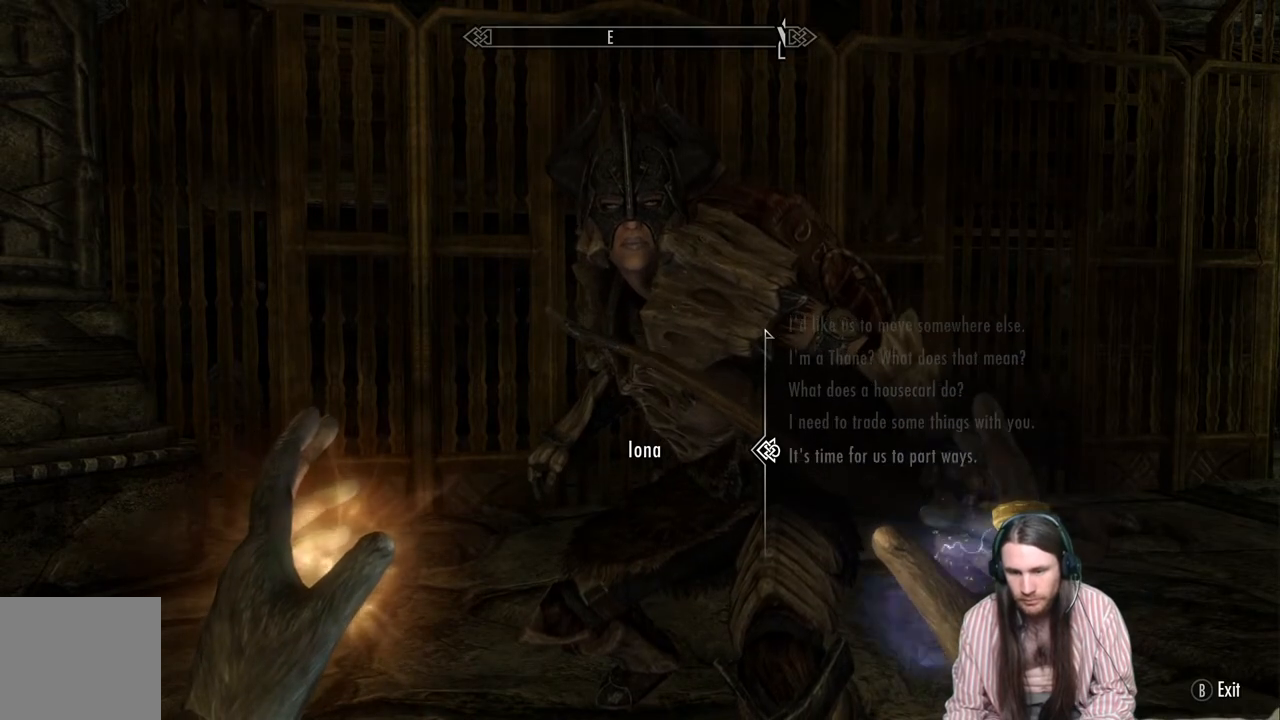
{"buttons": ["A"], "left_stick": "center", "right_stick": "center", "events": [[67, "DPAD_DOWN", "up"], [250, "DPAD_UP", "down"], [350, "DPAD_UP", "up"], [433, "A", "down"]]}
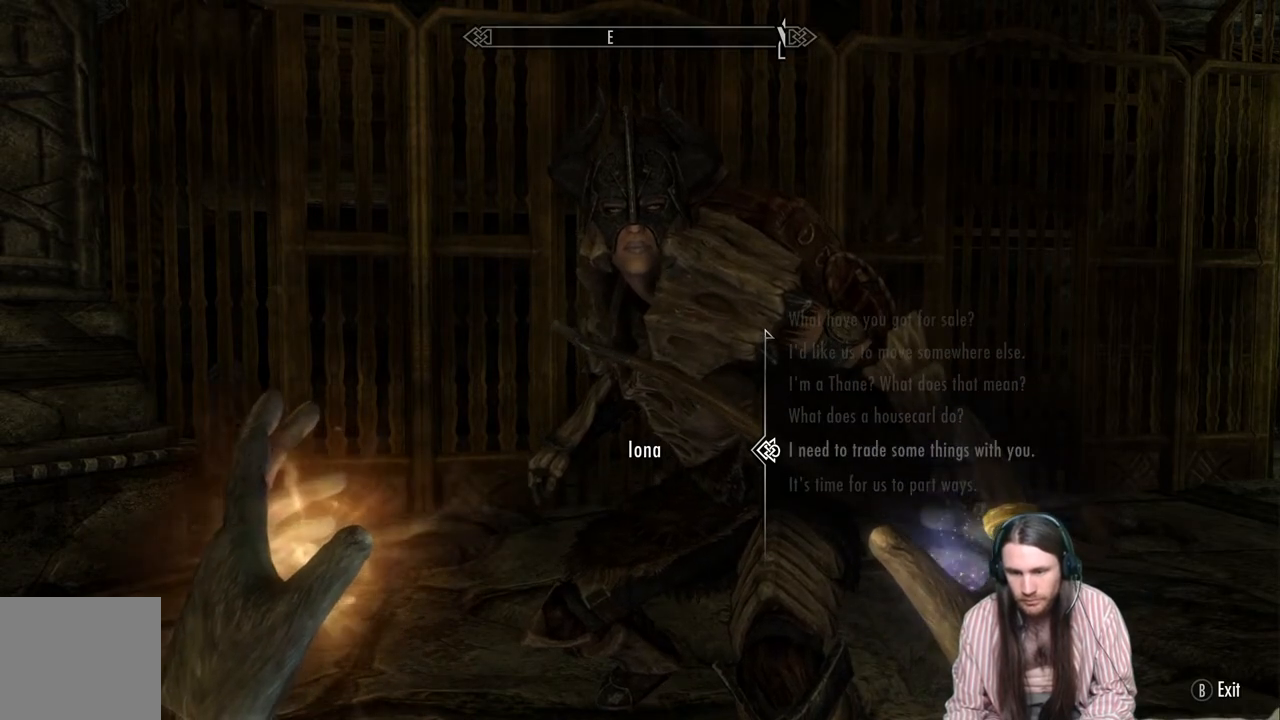
{"buttons": [], "left_stick": "center", "right_stick": "center", "events": [[167, "A", "up"]]}
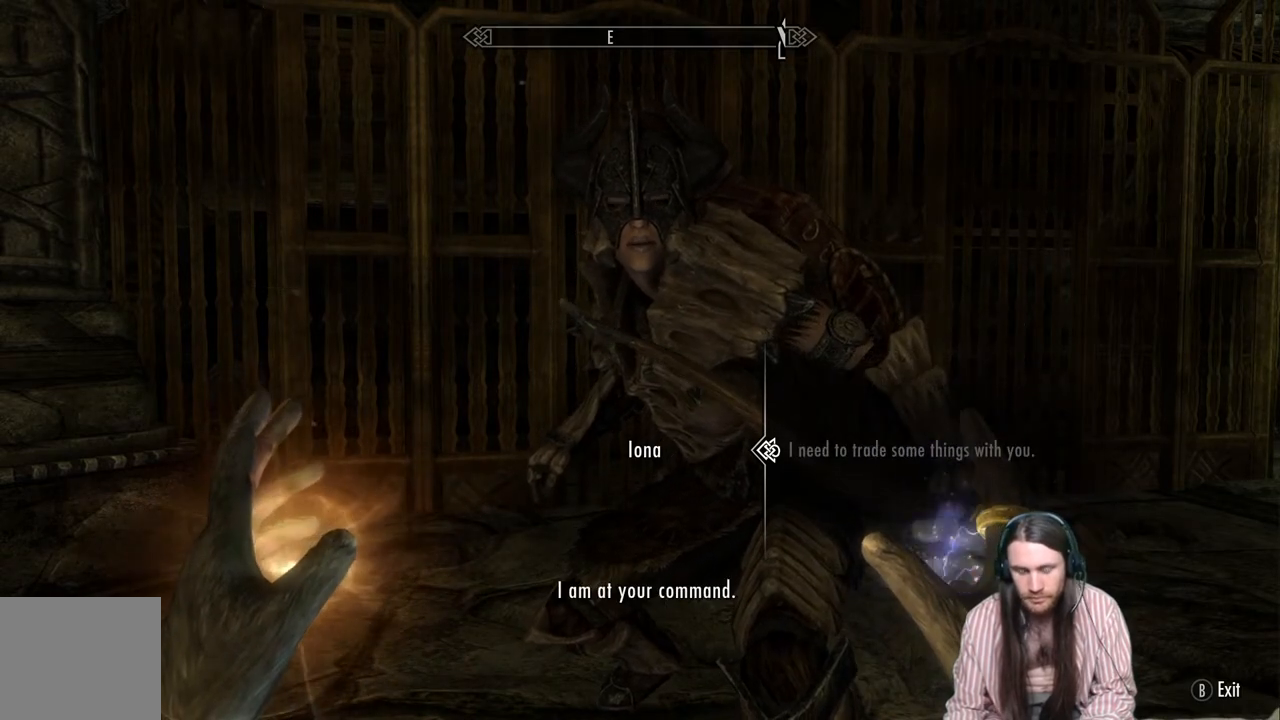
{"buttons": [], "left_stick": "center", "right_stick": "center", "events": [[183, "A", "down"], [417, "A", "up"]]}
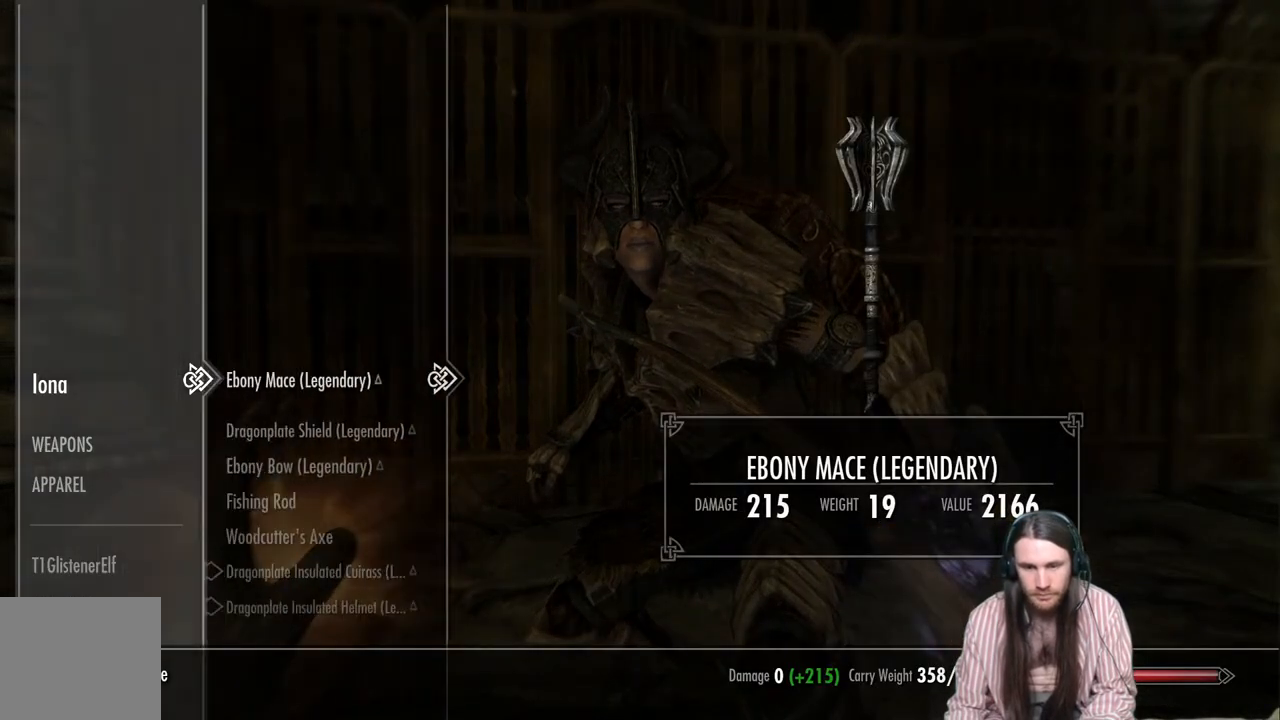
{"buttons": [], "left_stick": "center", "right_stick": "center", "events": [[367, "DPAD_LEFT", "down"], [483, "DPAD_LEFT", "up"]]}
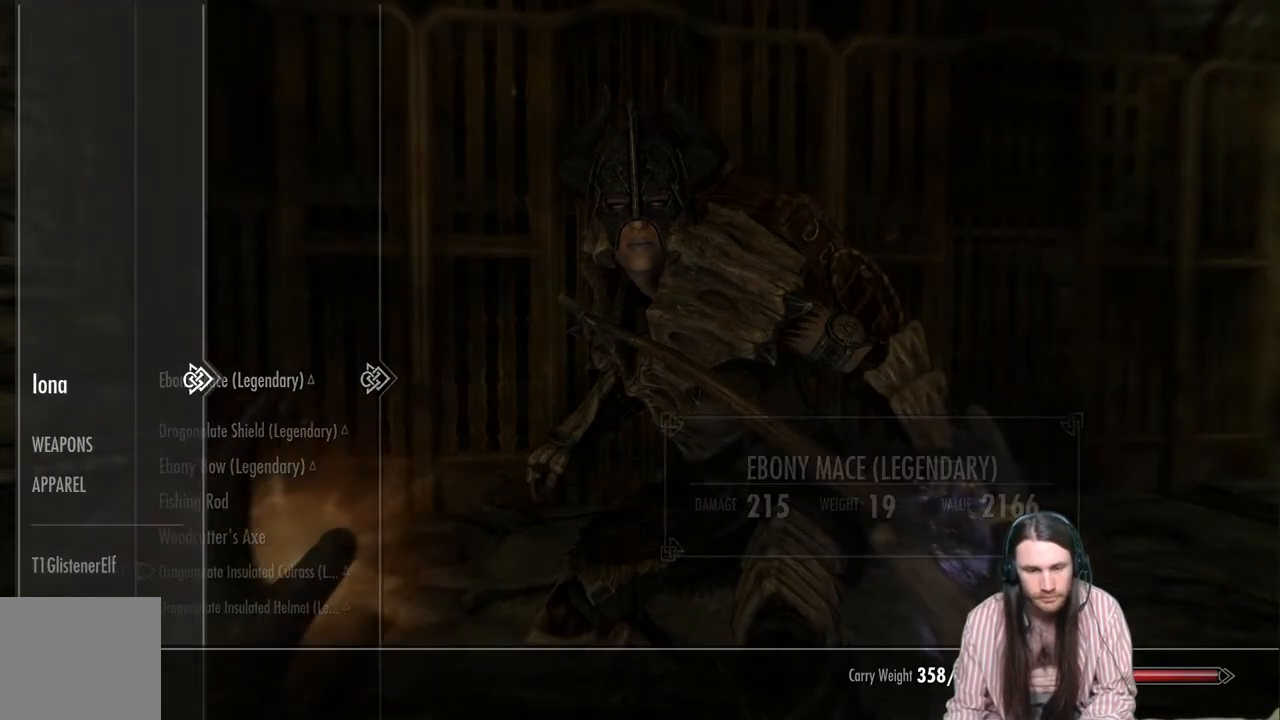
{"buttons": ["DPAD_DOWN"], "left_stick": "center", "right_stick": "center", "events": [[250, "DPAD_DOWN", "down"], [383, "DPAD_DOWN", "up"], [467, "DPAD_DOWN", "down"]]}
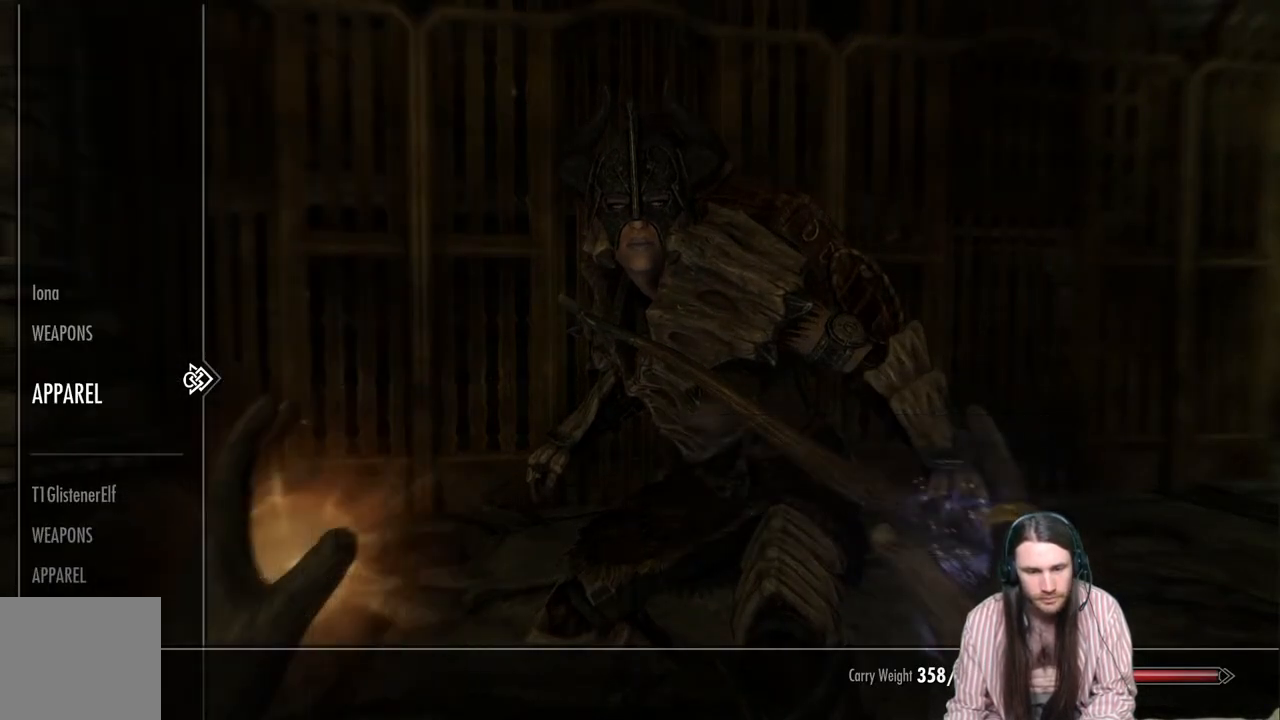
{"buttons": ["DPAD_DOWN"], "left_stick": "center", "right_stick": "center", "events": [[100, "DPAD_DOWN", "up"], [267, "DPAD_DOWN", "down"], [383, "DPAD_DOWN", "up"], [450, "DPAD_DOWN", "down"]]}
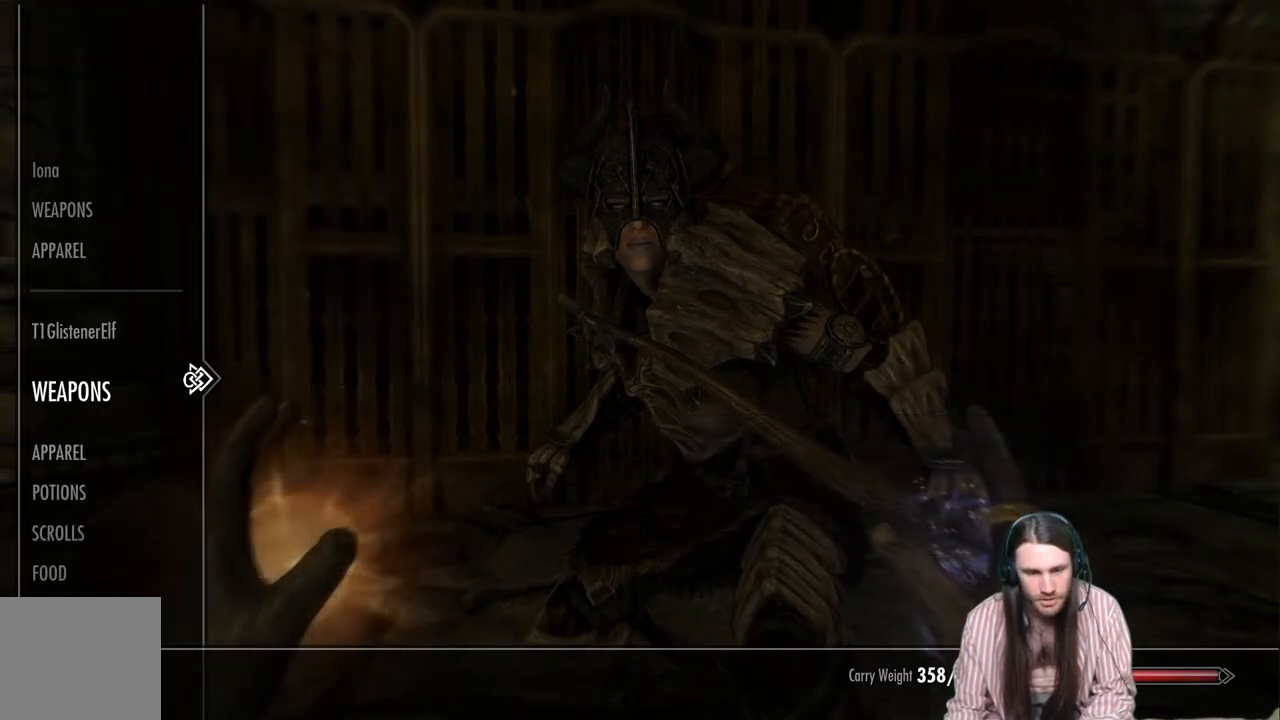
{"buttons": [], "left_stick": "center", "right_stick": "center", "events": [[100, "DPAD_DOWN", "up"], [150, "DPAD_DOWN", "down"], [283, "DPAD_DOWN", "up"], [367, "DPAD_RIGHT", "down"], [467, "DPAD_RIGHT", "up"]]}
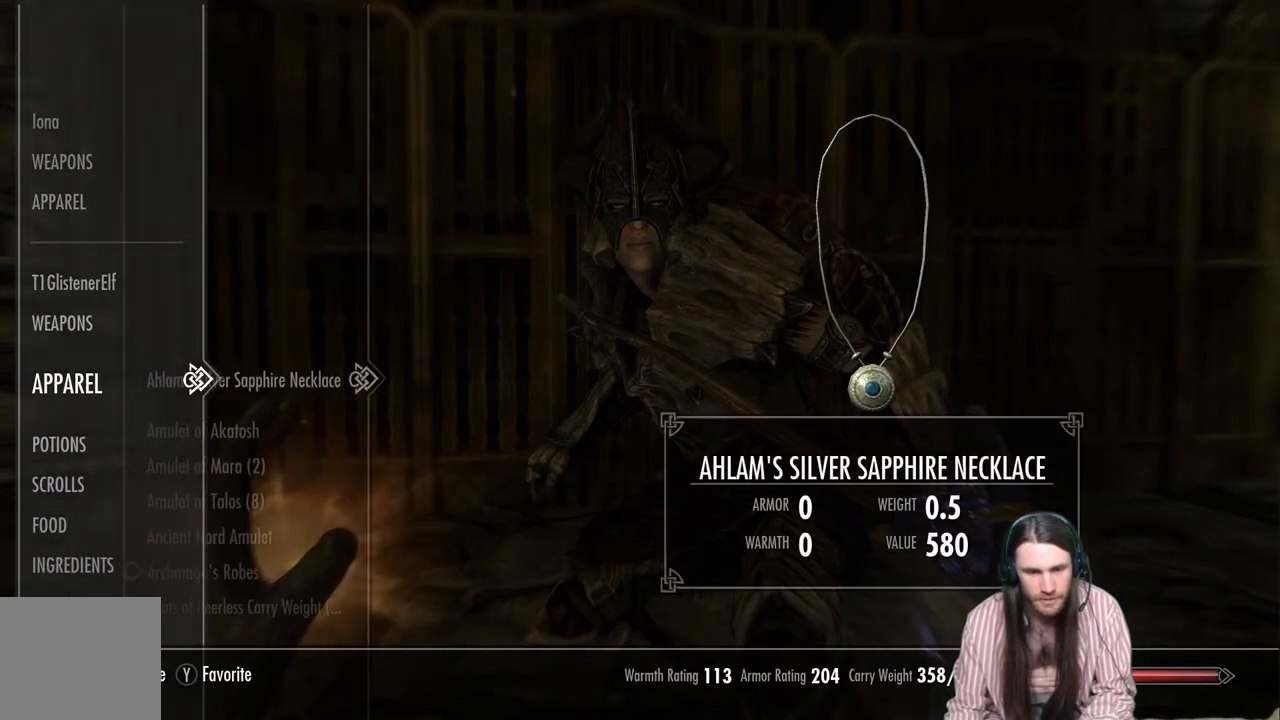
{"buttons": ["DPAD_DOWN"], "left_stick": "center", "right_stick": "center", "events": [[183, "DPAD_DOWN", "down"], [383, "left_stick", "down"], [500, "left_stick", "center"]]}
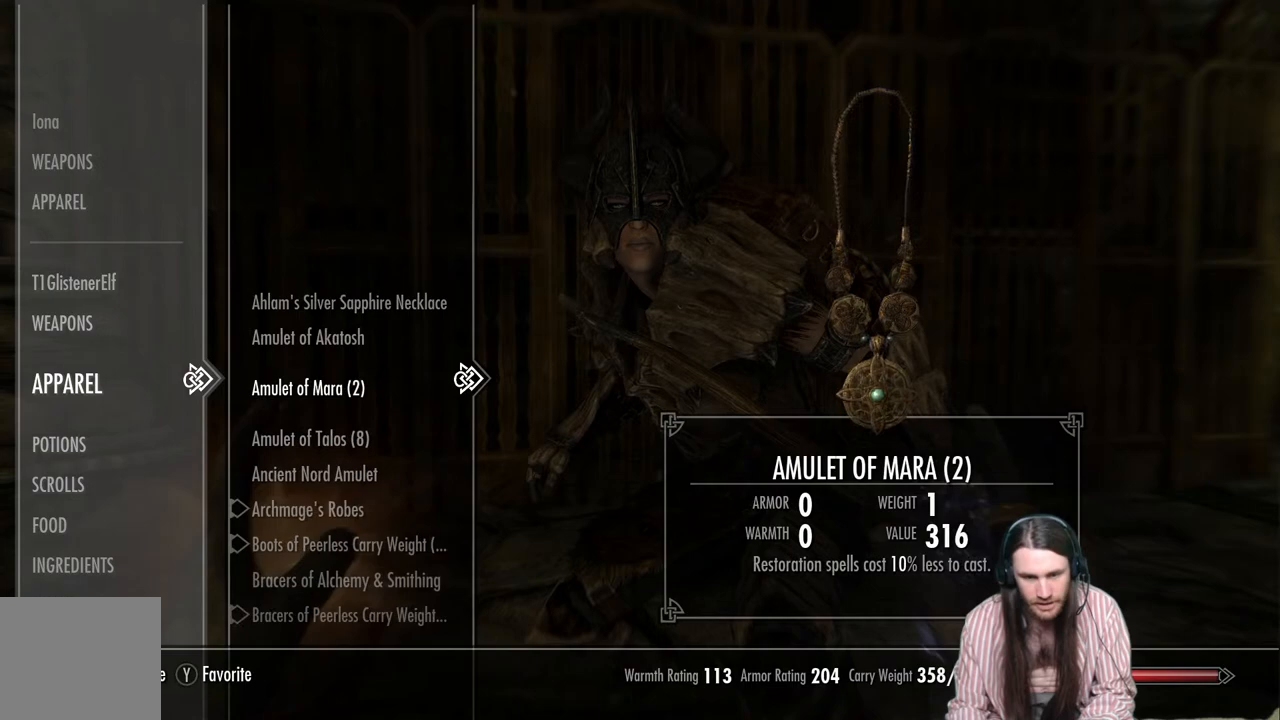
{"buttons": ["DPAD_DOWN"], "left_stick": "down", "right_stick": "center", "events": [[67, "left_stick", "down"], [283, "left_stick", "center"], [350, "left_stick", "down"], [433, "left_stick", "center"], [500, "left_stick", "down"]]}
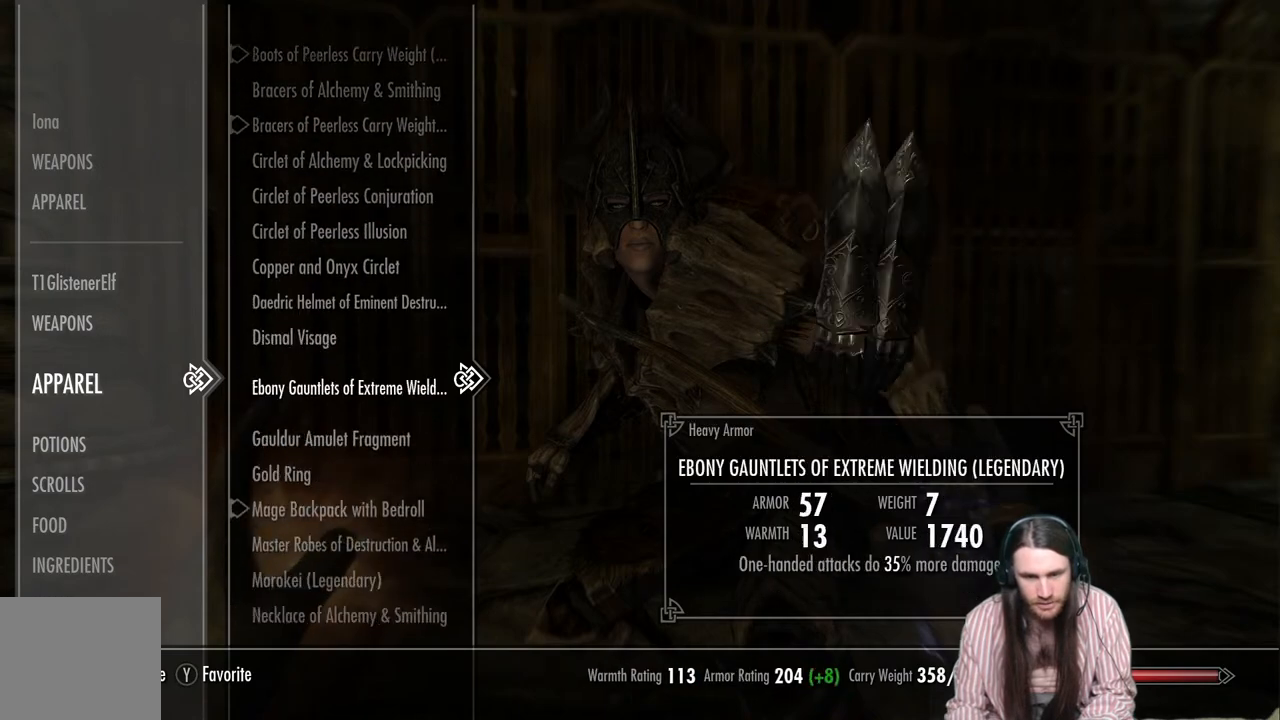
{"buttons": [], "left_stick": "center", "right_stick": "center", "events": [[117, "left_stick", "center"], [167, "left_stick", "down"], [267, "left_stick", "center"], [350, "DPAD_DOWN", "up"]]}
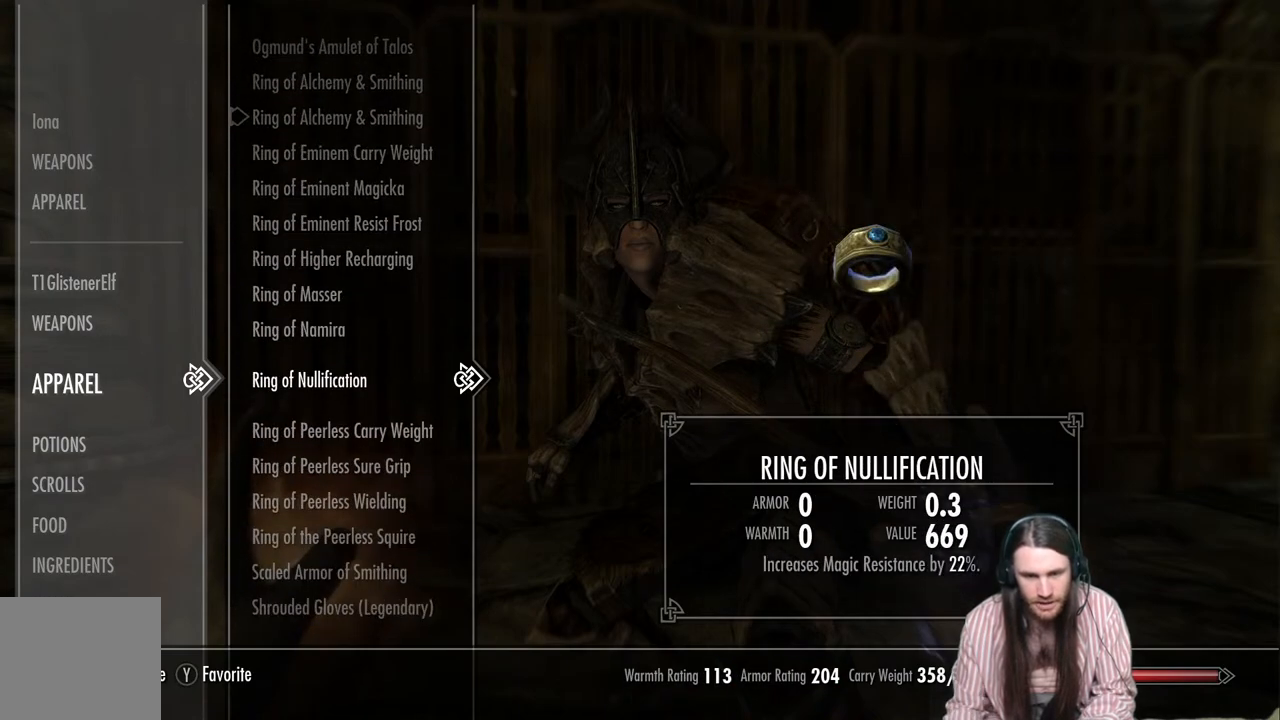
{"buttons": [], "left_stick": "center", "right_stick": "center", "events": [[267, "DPAD_DOWN", "down"], [367, "DPAD_DOWN", "up"]]}
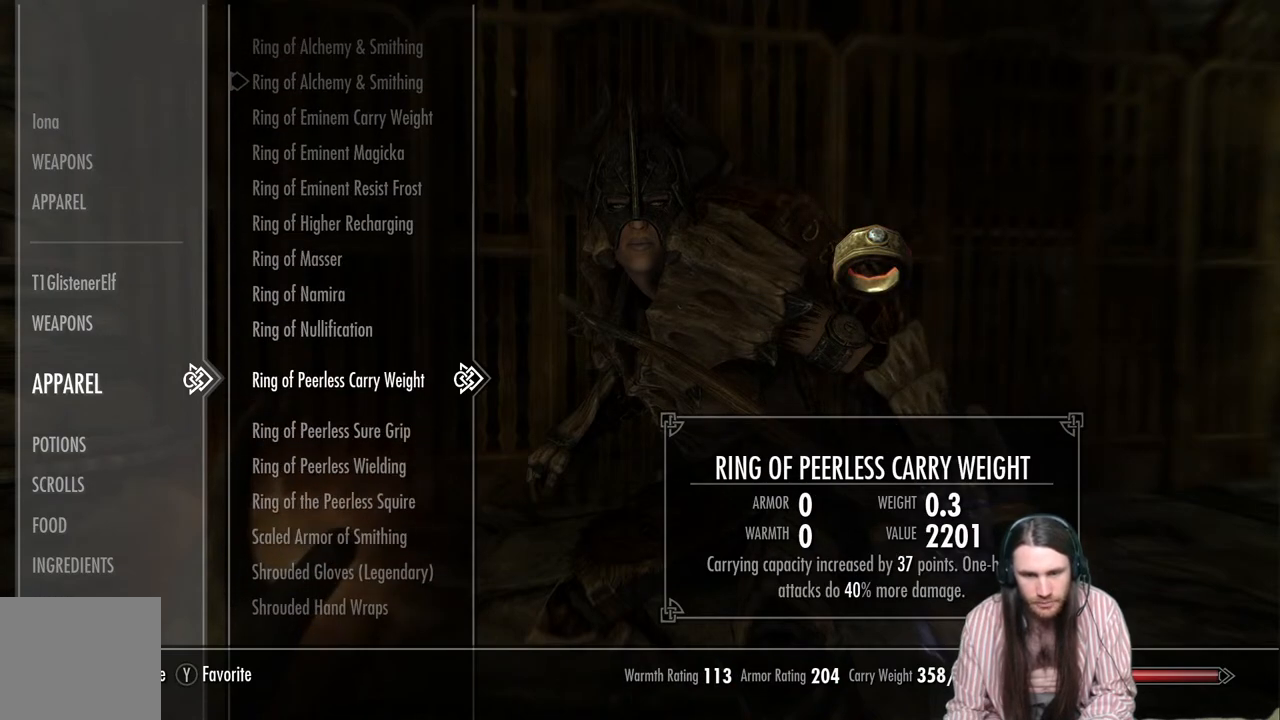
{"buttons": ["DPAD_DOWN"], "left_stick": "center", "right_stick": "center", "events": [[167, "DPAD_UP", "down"], [200, "DPAD_UP", "up"], [417, "DPAD_DOWN", "down"]]}
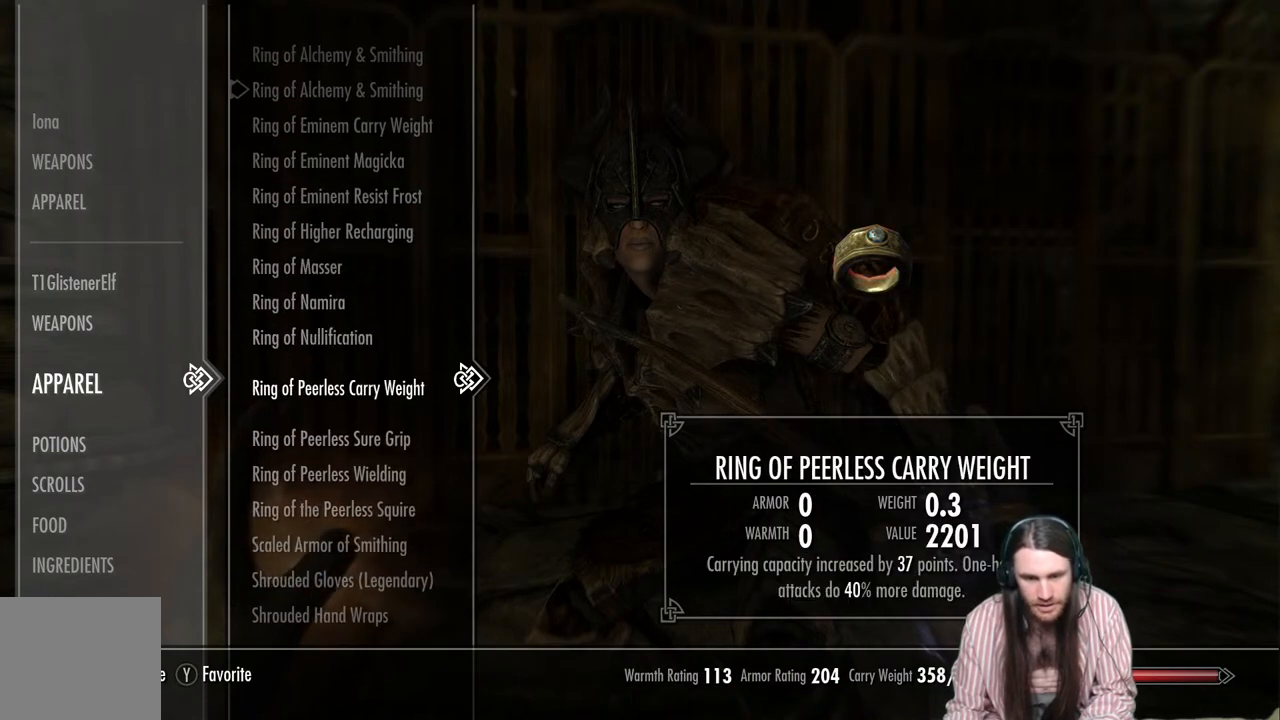
{"buttons": ["DPAD_DOWN"], "left_stick": "center", "right_stick": "center", "events": [[50, "DPAD_DOWN", "up"], [133, "DPAD_DOWN", "down"], [250, "DPAD_DOWN", "up"], [417, "DPAD_DOWN", "down"]]}
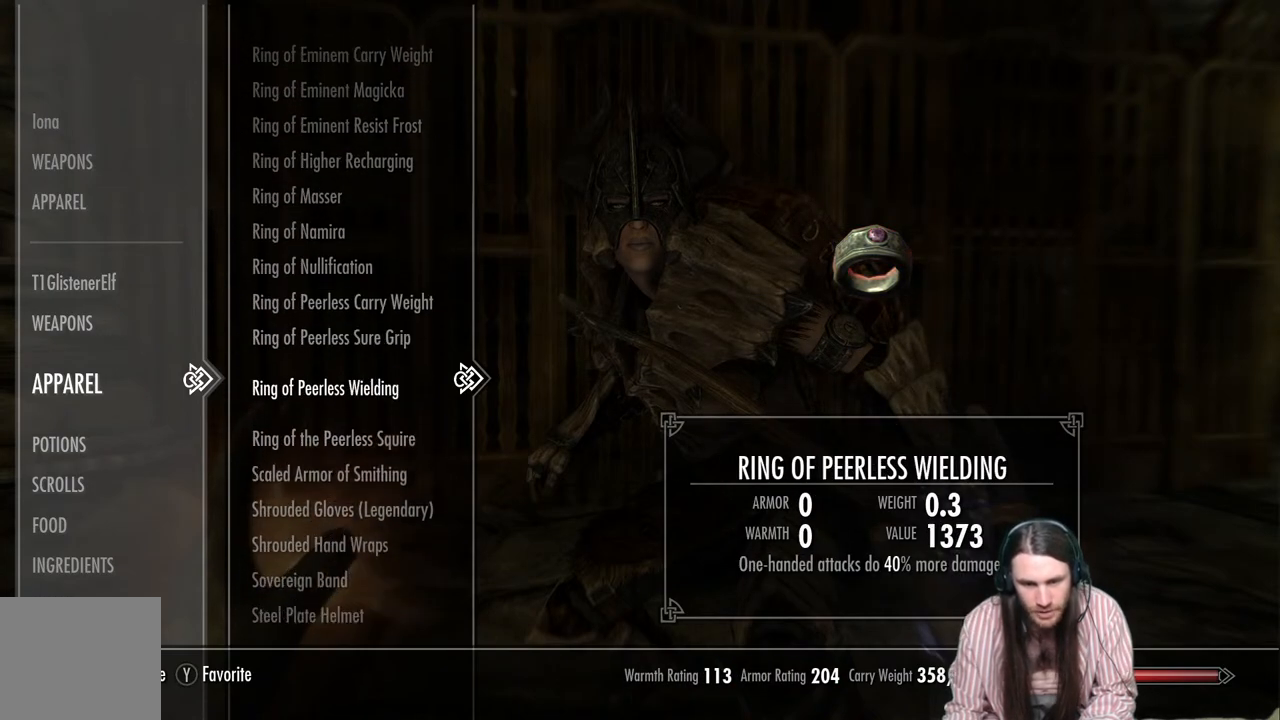
{"buttons": [], "left_stick": "center", "right_stick": "center", "events": [[83, "DPAD_DOWN", "up"], [233, "DPAD_DOWN", "down"], [383, "DPAD_DOWN", "up"]]}
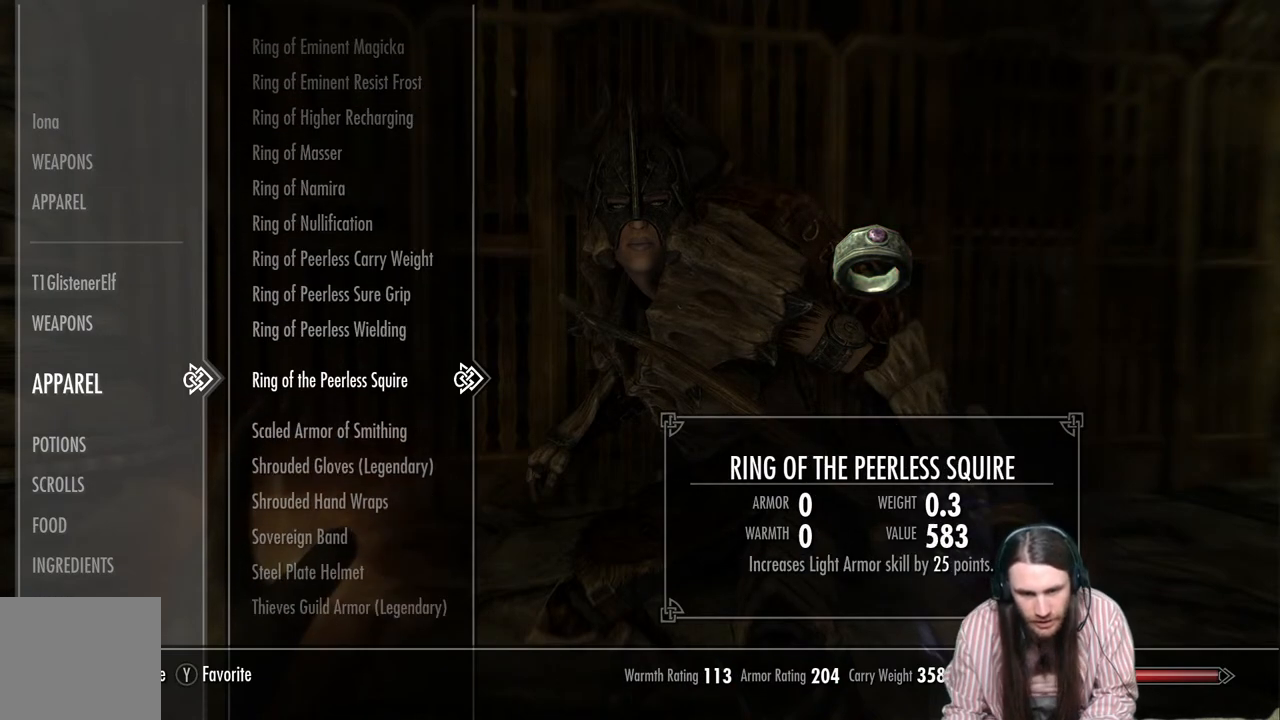
{"buttons": [], "left_stick": "center", "right_stick": "center", "events": [[67, "DPAD_DOWN", "down"], [217, "DPAD_DOWN", "up"]]}
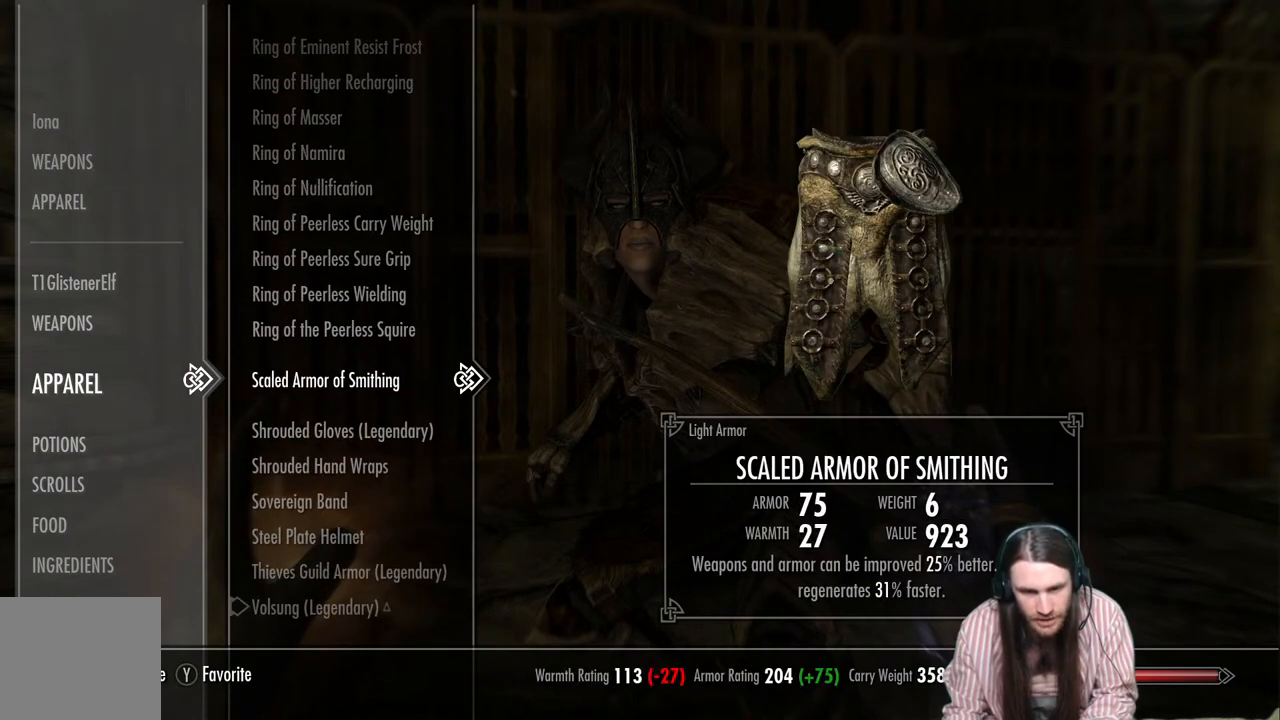
{"buttons": [], "left_stick": "center", "right_stick": "center", "events": []}
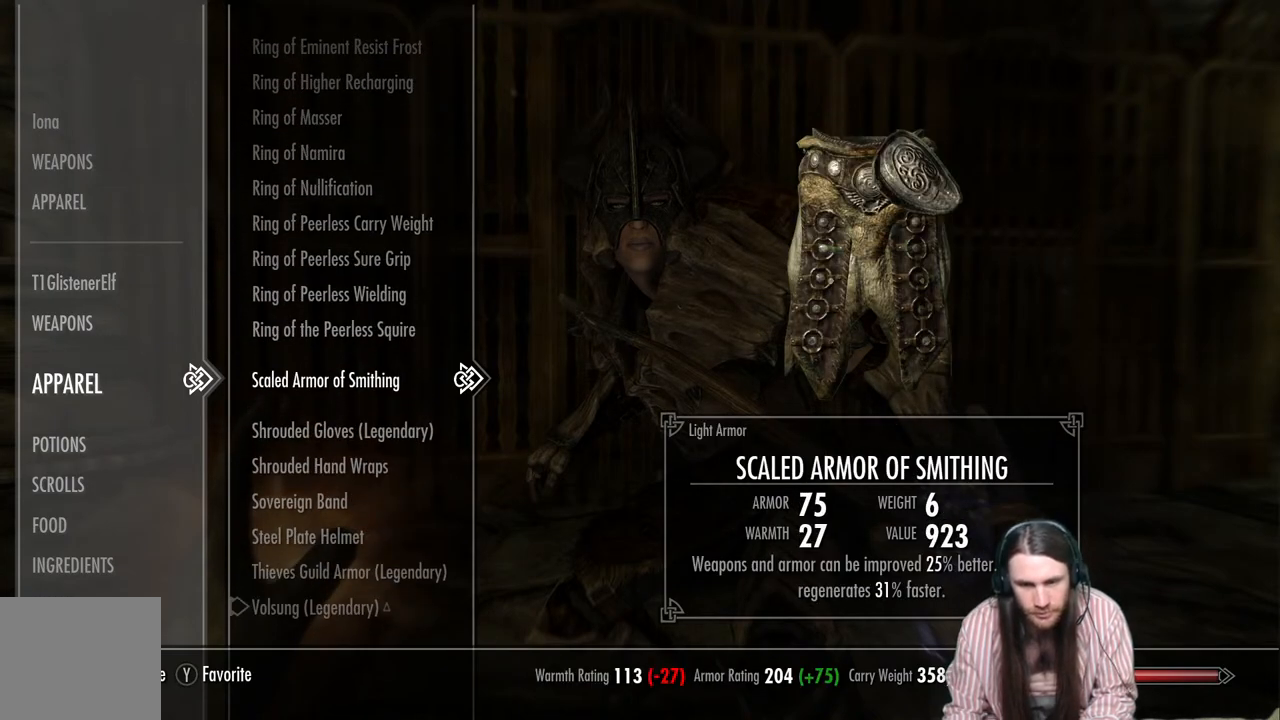
{"buttons": [], "left_stick": "center", "right_stick": "center", "events": [[17, "DPAD_DOWN", "down"], [150, "DPAD_DOWN", "up"]]}
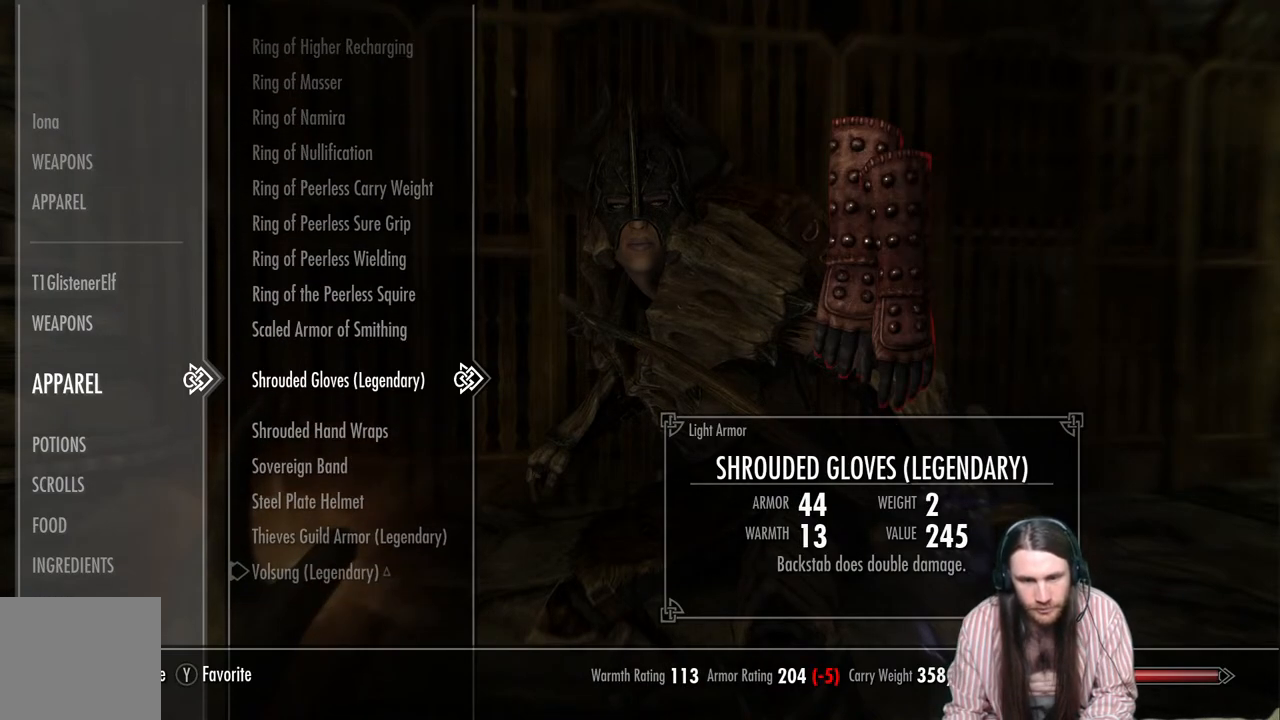
{"buttons": [], "left_stick": "center", "right_stick": "center", "events": [[50, "DPAD_DOWN", "down"], [183, "DPAD_DOWN", "up"]]}